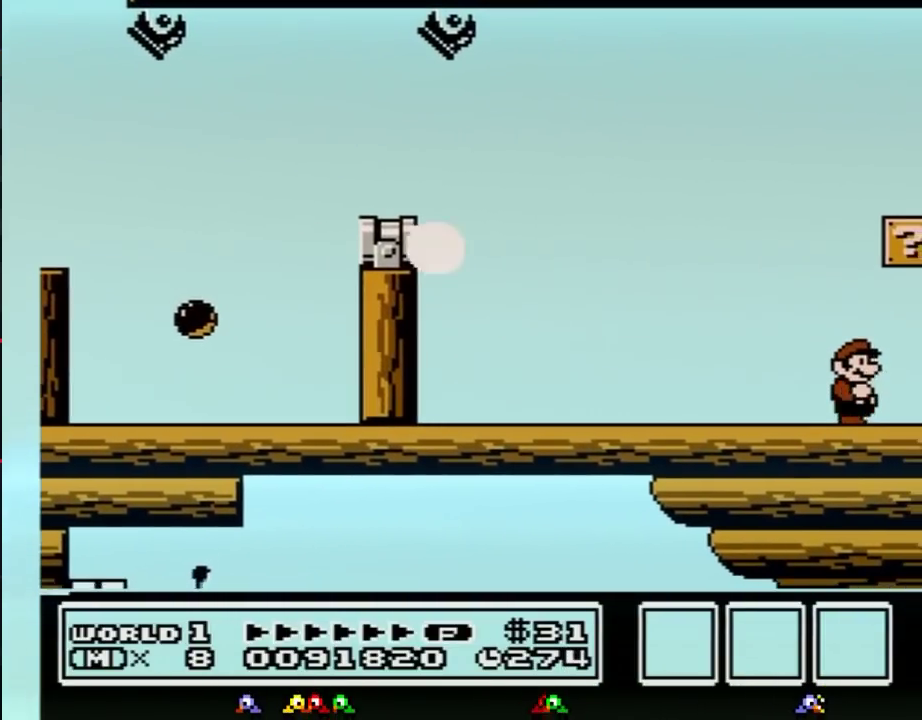
Gameplay with a controller (Nintendo layout); each line is a JSON object with the inputs held at the frame after it. "events" lists button and stick changes between this image and that frame as [ms after this image, input, new state], when the widget could be followed in between. Not read: L3 R3.
{"buttons": ["A", "B", "DPAD_RIGHT"], "events": [[467, "A", "down"]]}
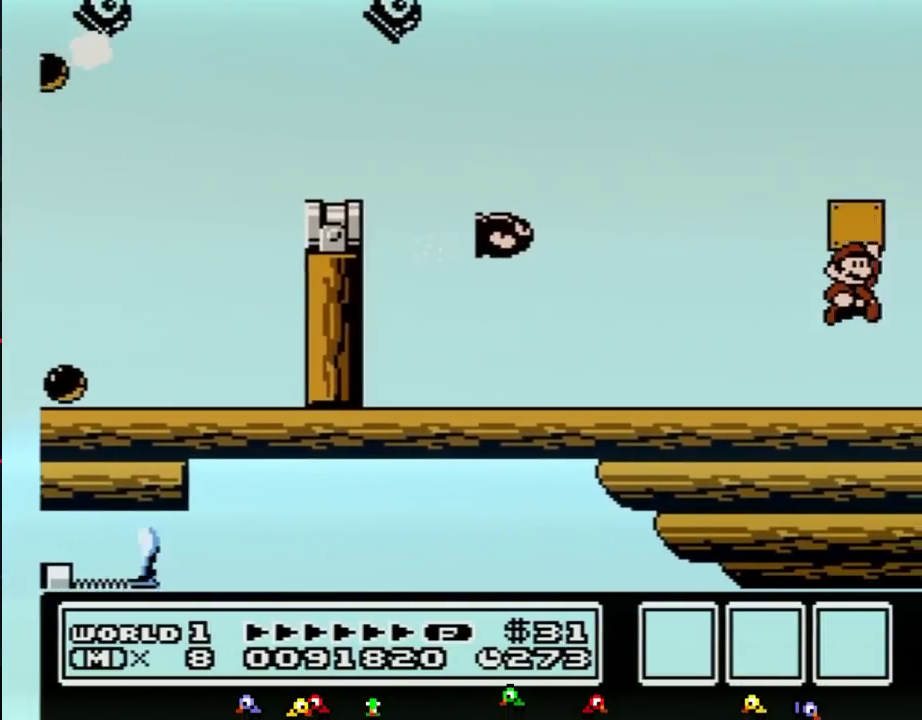
{"buttons": ["A", "B", "DPAD_LEFT"], "events": [[116, "A", "up"], [350, "A", "down"], [350, "DPAD_RIGHT", "up"], [383, "DPAD_LEFT", "down"]]}
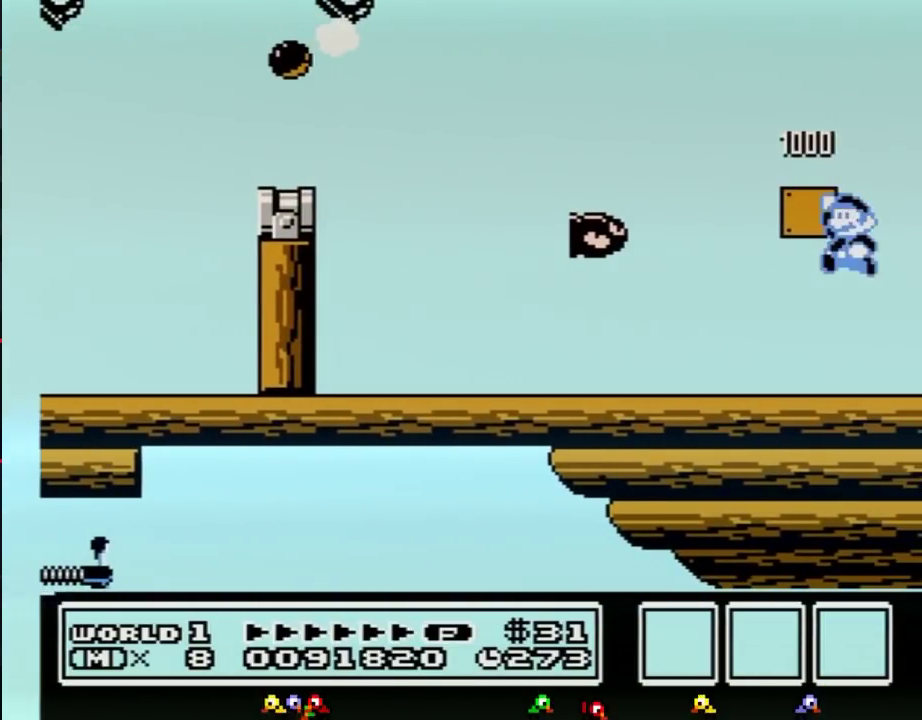
{"buttons": ["B", "DPAD_RIGHT"], "events": [[150, "DPAD_LEFT", "up"], [367, "A", "up"], [467, "DPAD_RIGHT", "down"]]}
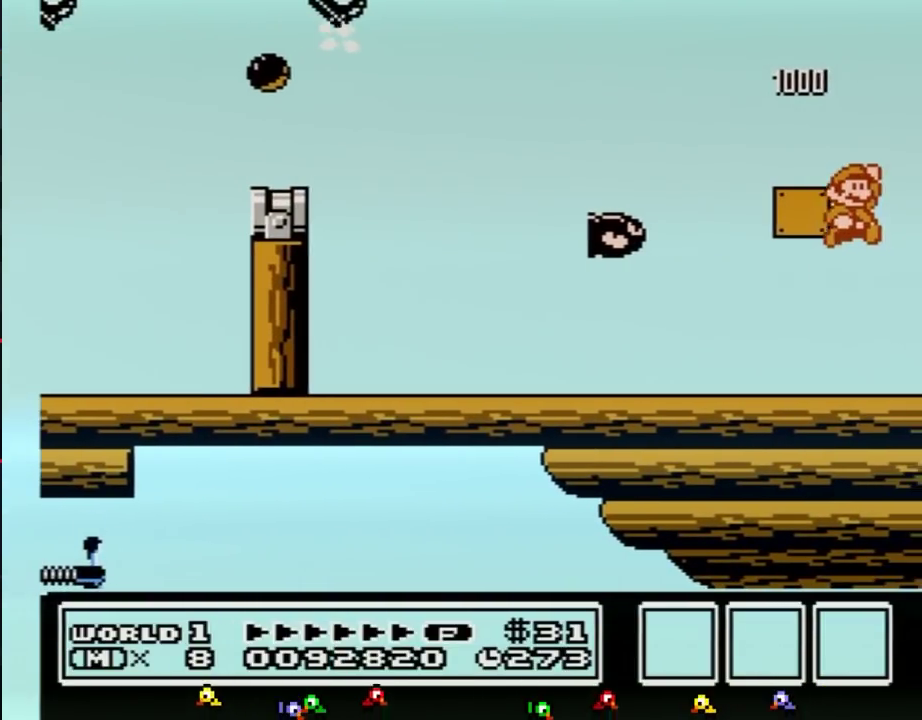
{"buttons": ["DPAD_RIGHT"], "events": [[33, "B", "up"]]}
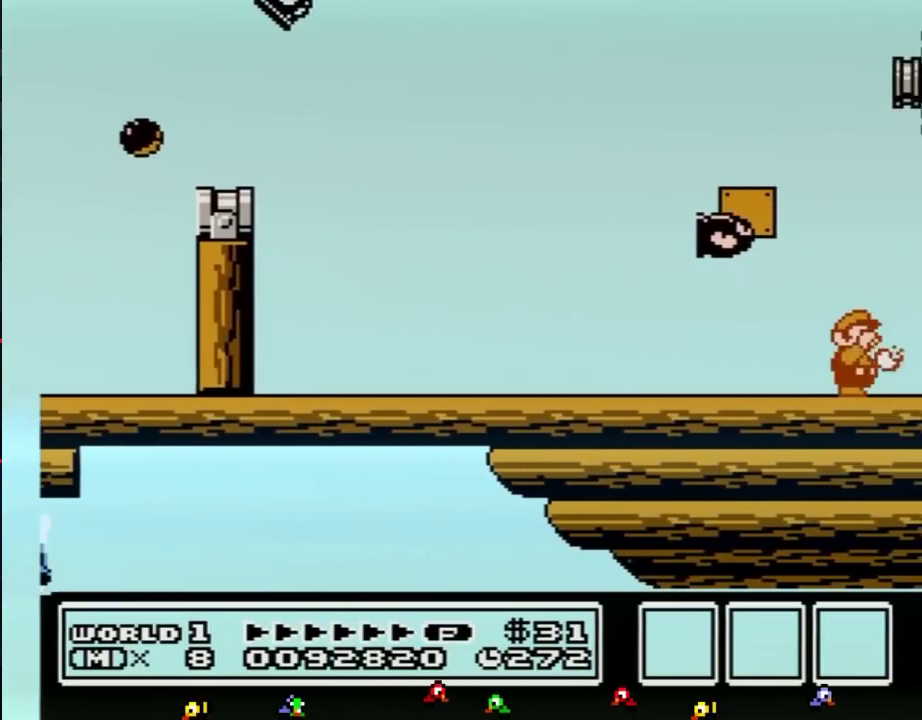
{"buttons": ["B", "DPAD_RIGHT"], "events": [[150, "B", "down"], [217, "B", "up"], [367, "B", "down"], [434, "B", "up"], [501, "B", "down"]]}
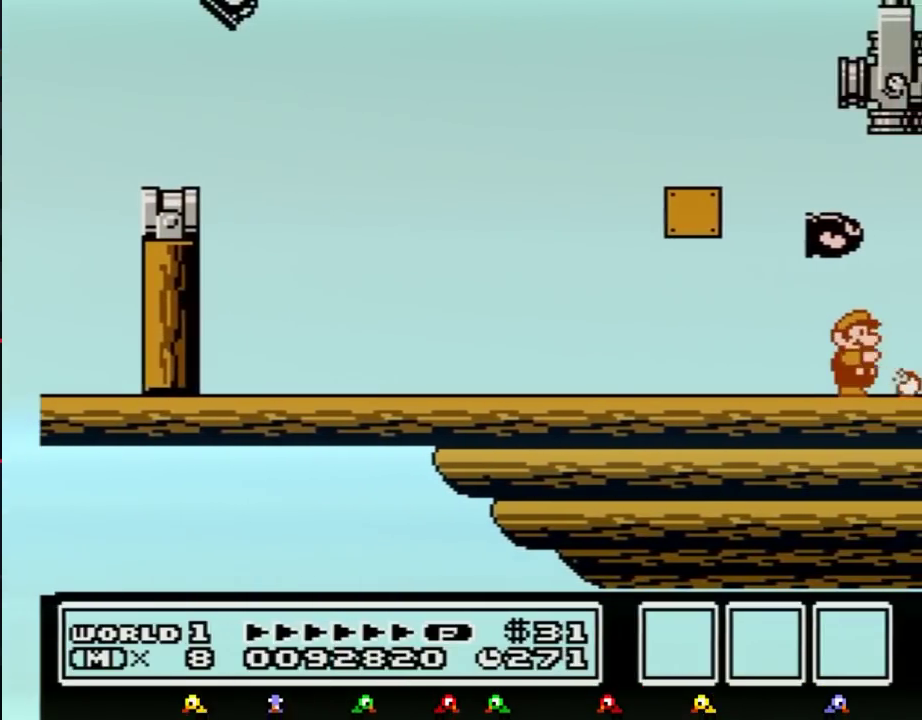
{"buttons": ["DPAD_RIGHT"], "events": [[150, "B", "up"]]}
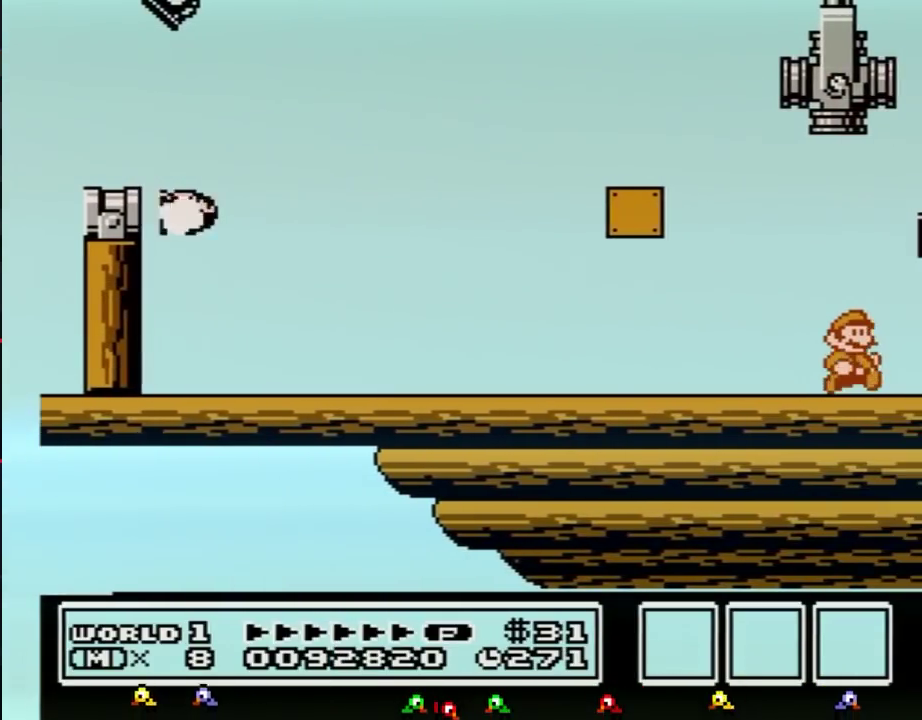
{"buttons": ["A", "B"], "events": [[167, "B", "down"], [267, "DPAD_DOWN", "down"], [267, "DPAD_RIGHT", "up"], [317, "A", "down"], [350, "DPAD_DOWN", "up"]]}
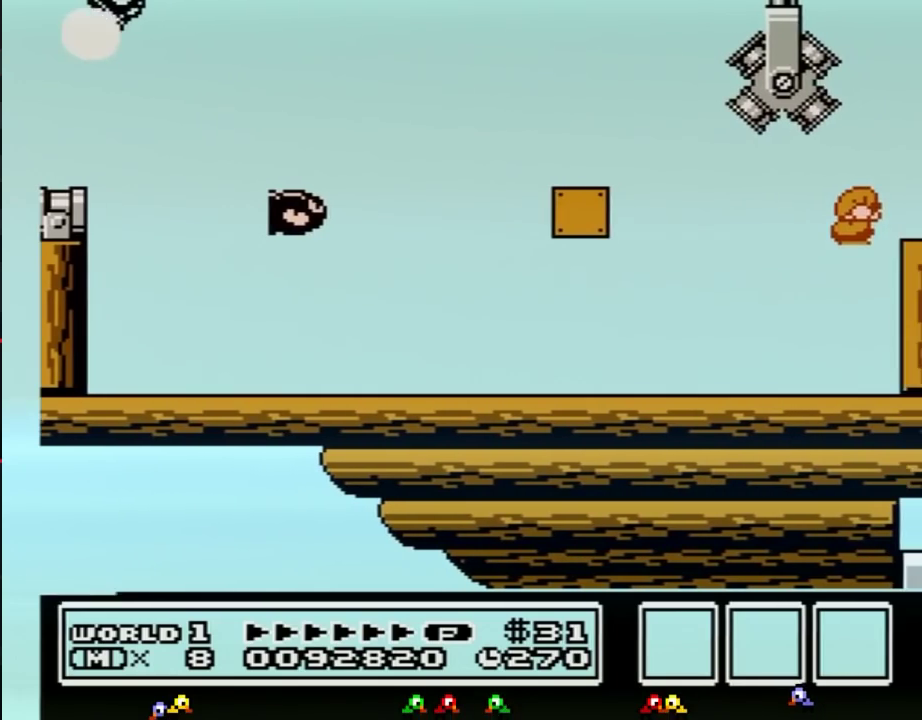
{"buttons": ["DPAD_RIGHT"], "events": [[50, "DPAD_RIGHT", "down"], [233, "A", "up"], [233, "B", "up"]]}
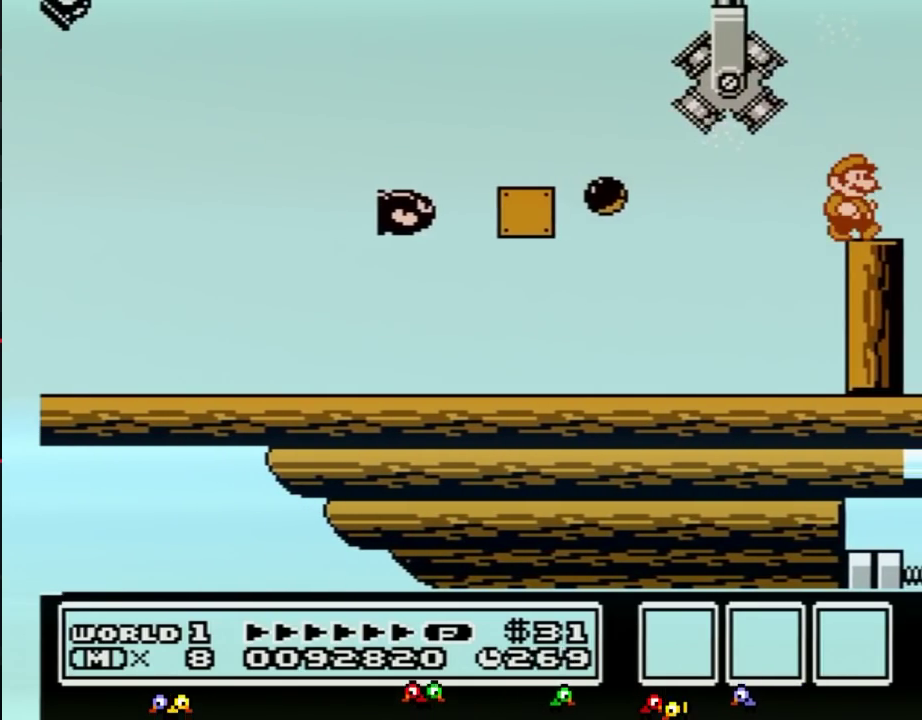
{"buttons": ["DPAD_RIGHT"], "events": []}
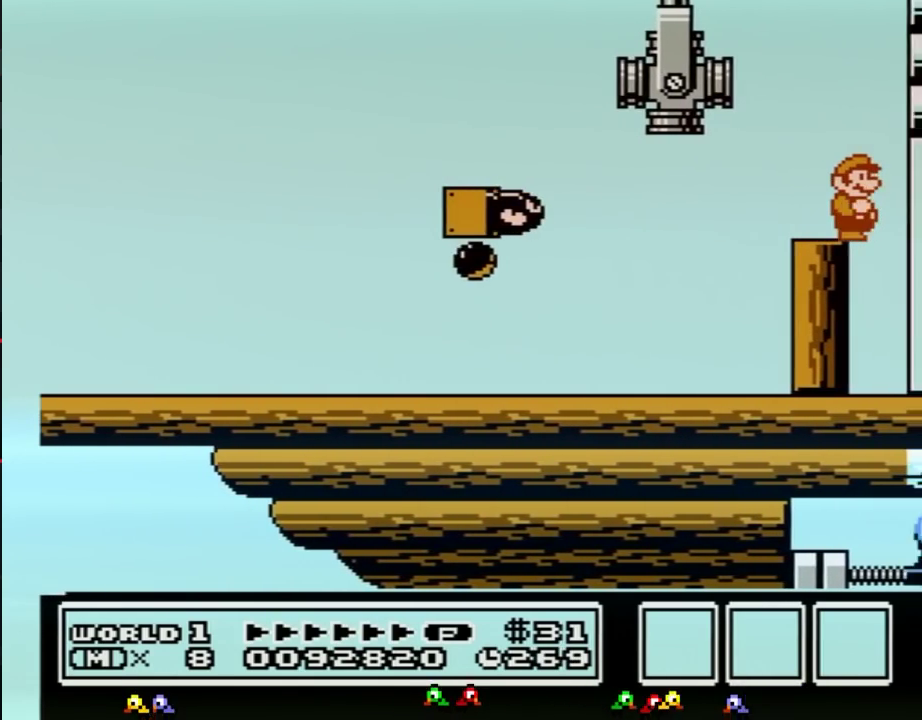
{"buttons": ["DPAD_RIGHT"], "events": []}
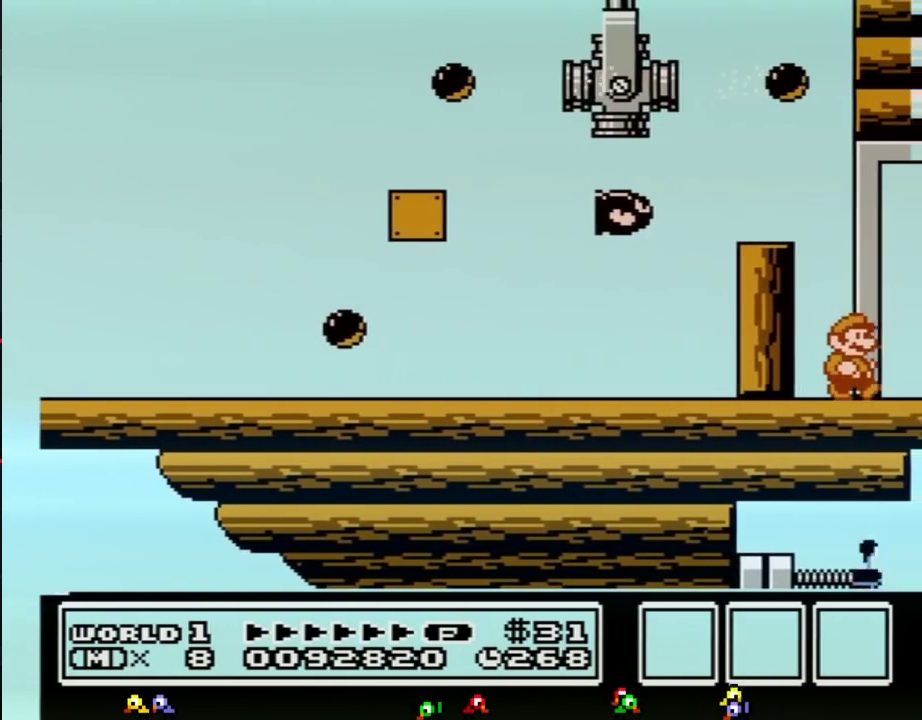
{"buttons": ["B", "DPAD_RIGHT"], "events": [[334, "B", "down"], [400, "B", "up"], [467, "B", "down"]]}
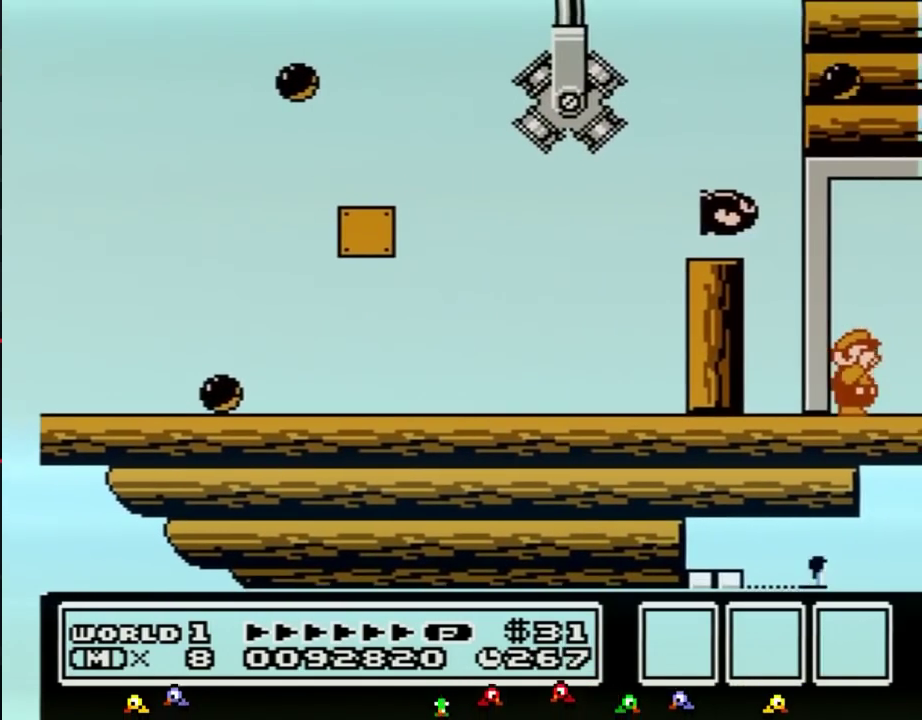
{"buttons": ["DPAD_RIGHT"], "events": [[33, "B", "up"], [183, "B", "down"], [250, "B", "up"]]}
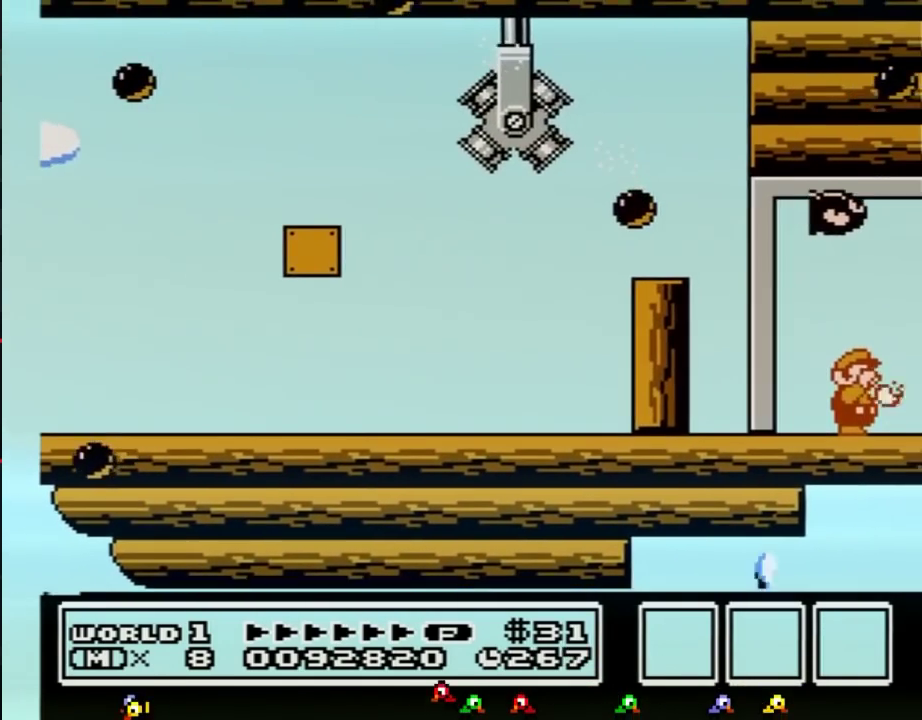
{"buttons": ["DPAD_RIGHT"], "events": [[33, "B", "down"], [184, "B", "up"], [350, "B", "down"], [400, "B", "up"]]}
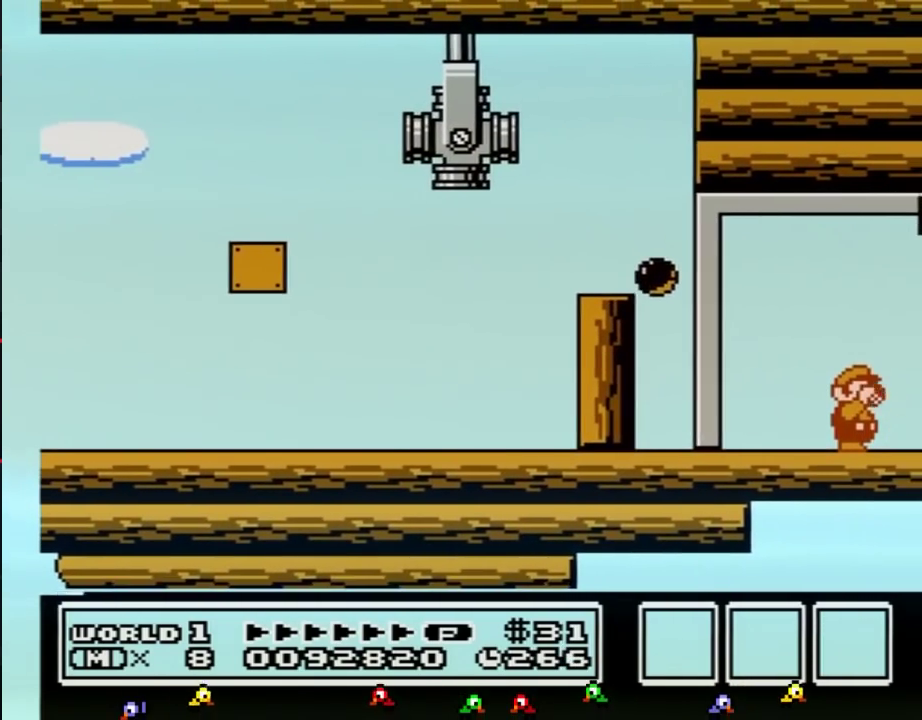
{"buttons": ["B", "DPAD_RIGHT"], "events": [[283, "B", "down"], [333, "B", "up"], [467, "B", "down"]]}
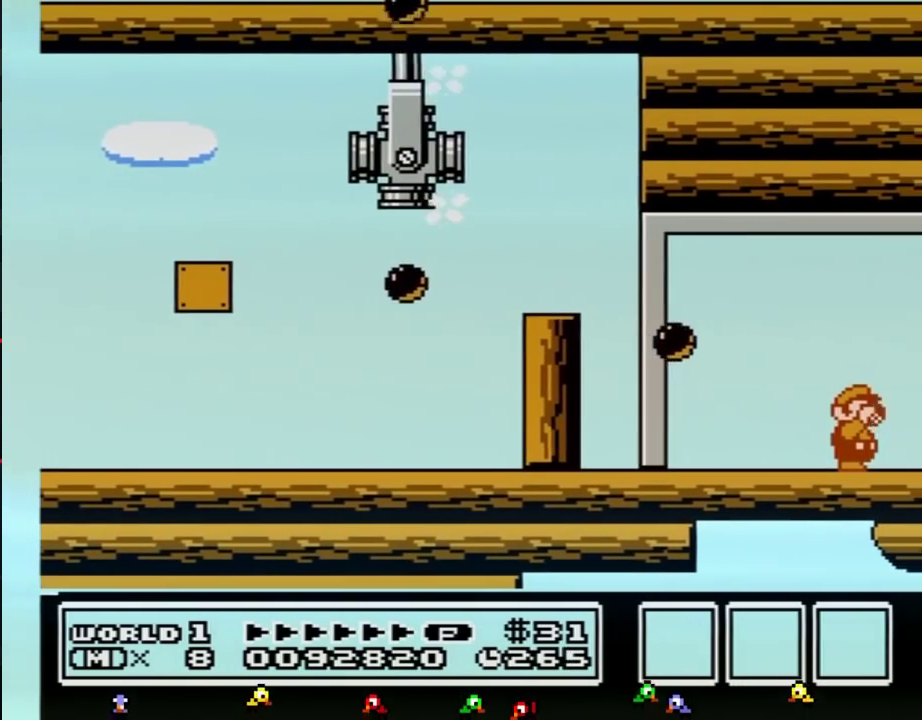
{"buttons": ["DPAD_RIGHT"], "events": [[184, "B", "up"]]}
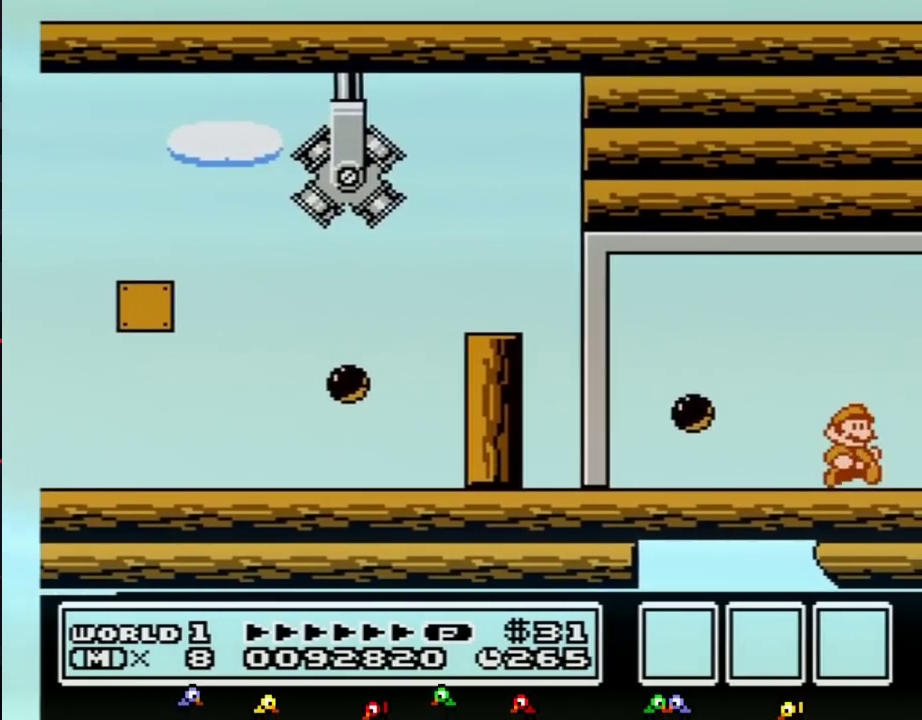
{"buttons": ["A"], "events": [[400, "A", "down"], [433, "DPAD_RIGHT", "up"]]}
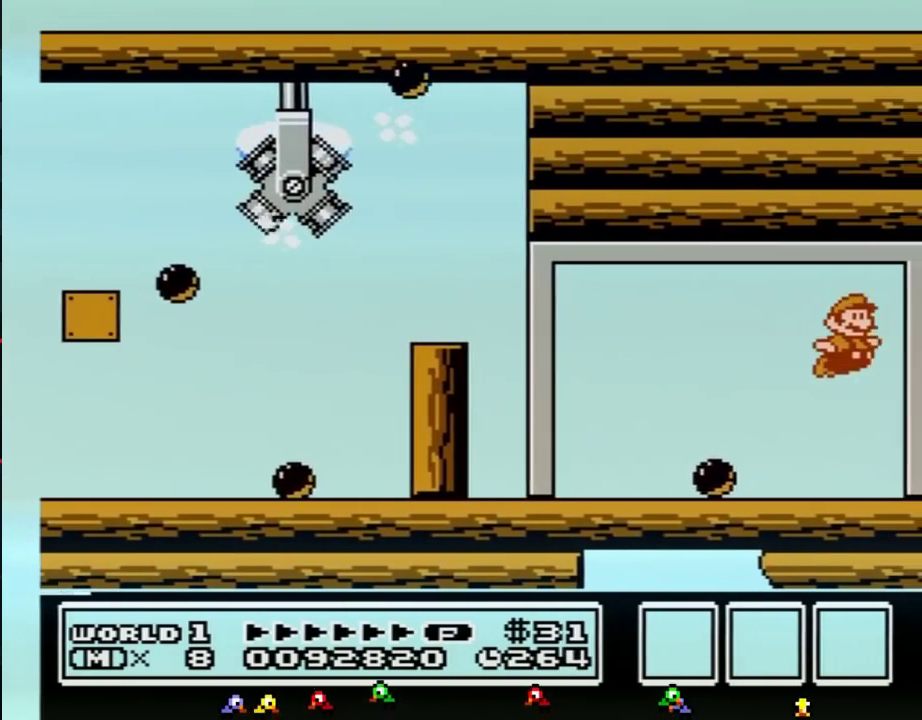
{"buttons": ["A"], "events": []}
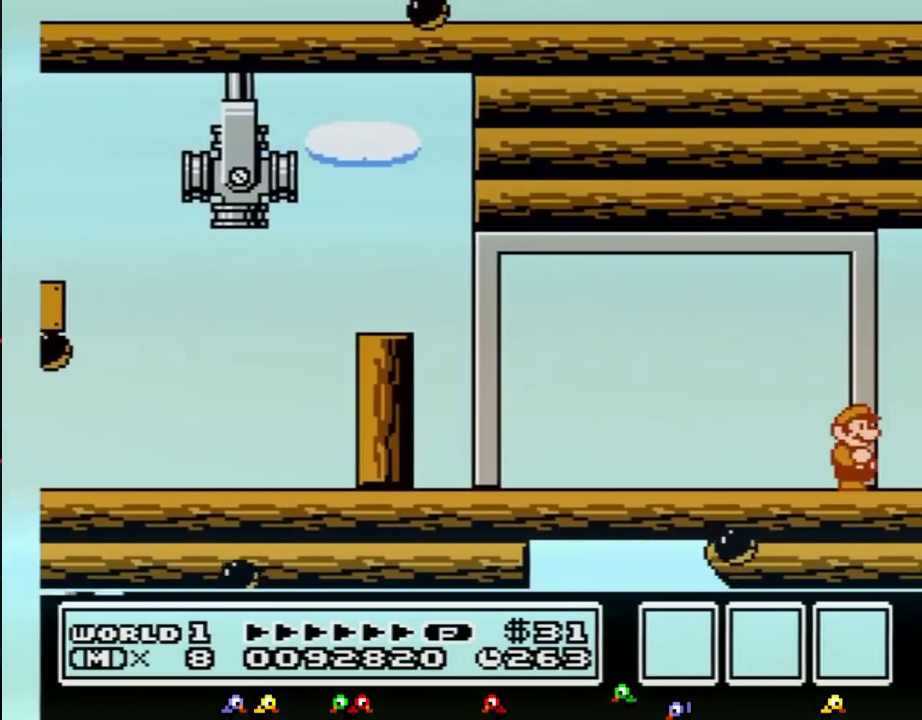
{"buttons": ["A"], "events": [[16, "DPAD_RIGHT", "down"], [50, "A", "up"], [183, "A", "down"], [183, "DPAD_RIGHT", "up"]]}
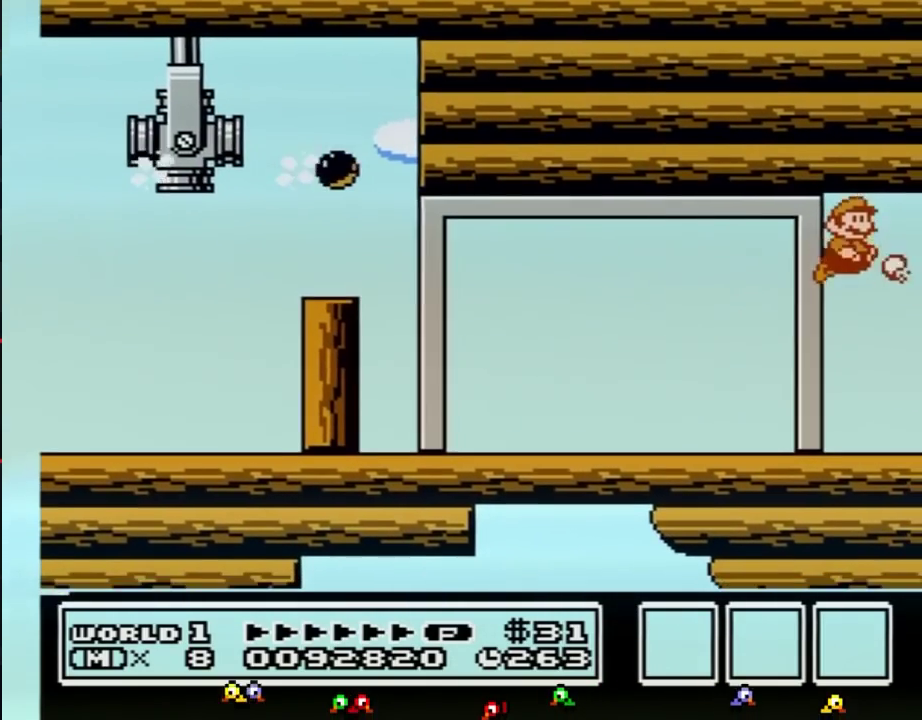
{"buttons": ["B", "DPAD_RIGHT"], "events": [[217, "B", "down"], [267, "B", "up"], [267, "DPAD_RIGHT", "down"], [367, "A", "up"], [467, "B", "down"]]}
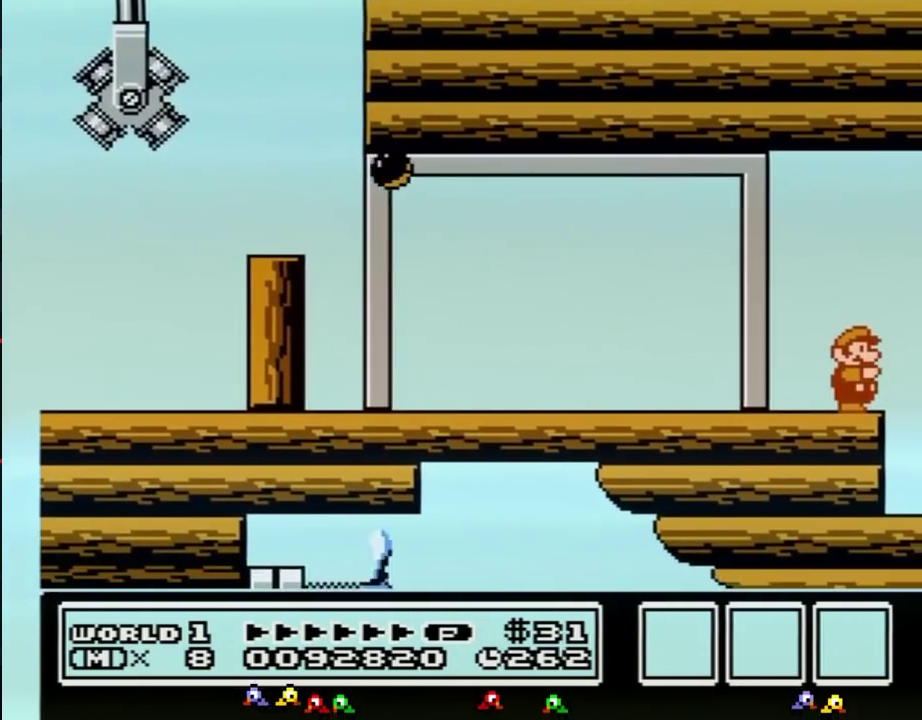
{"buttons": ["A", "B"], "events": [[16, "B", "up"], [300, "B", "down"], [333, "DPAD_DOWN", "down"], [333, "DPAD_RIGHT", "up"], [400, "A", "down"], [433, "DPAD_DOWN", "up"]]}
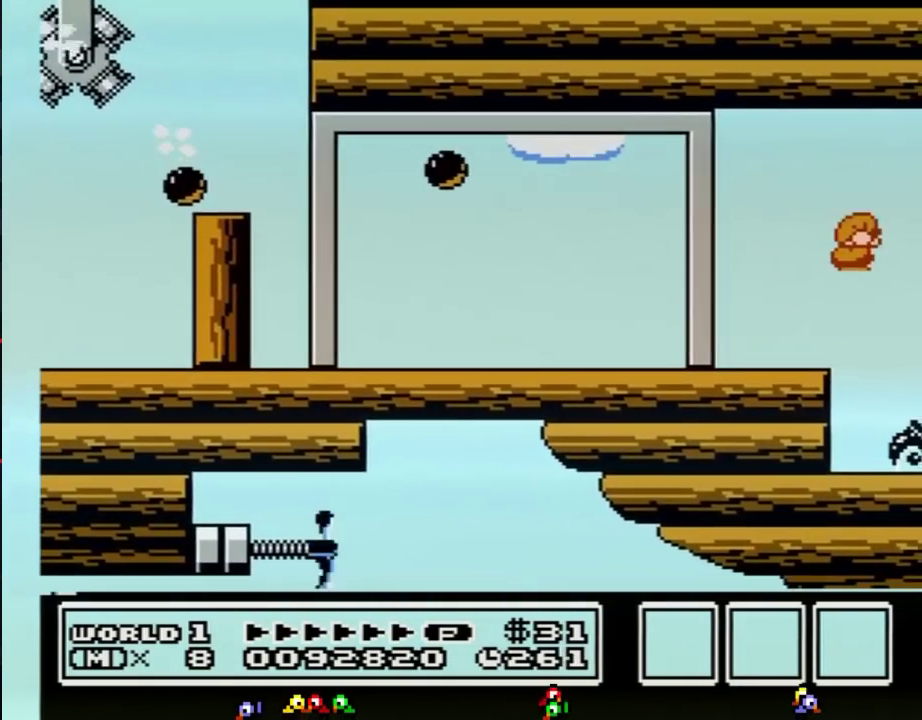
{"buttons": [], "events": [[367, "A", "up"], [367, "B", "up"]]}
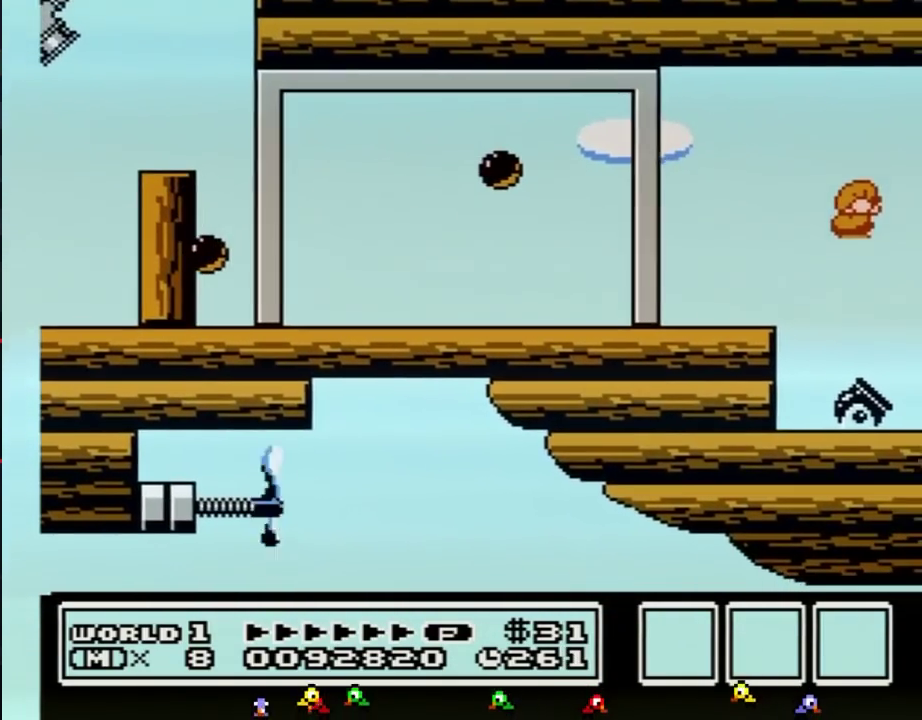
{"buttons": ["DPAD_RIGHT"], "events": [[150, "DPAD_RIGHT", "down"]]}
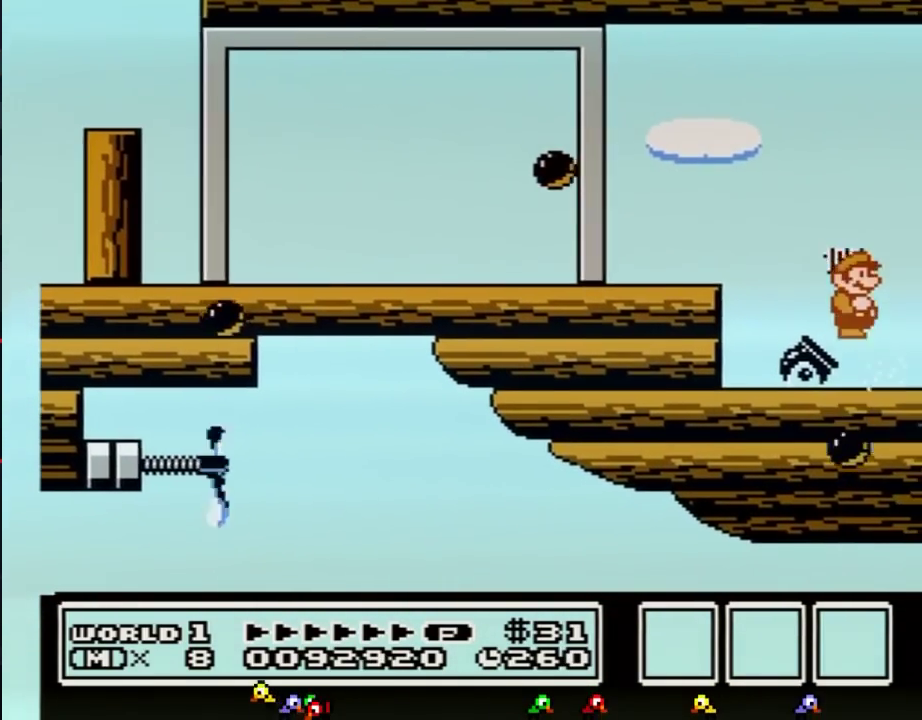
{"buttons": ["DPAD_RIGHT"], "events": [[434, "B", "down"], [501, "B", "up"]]}
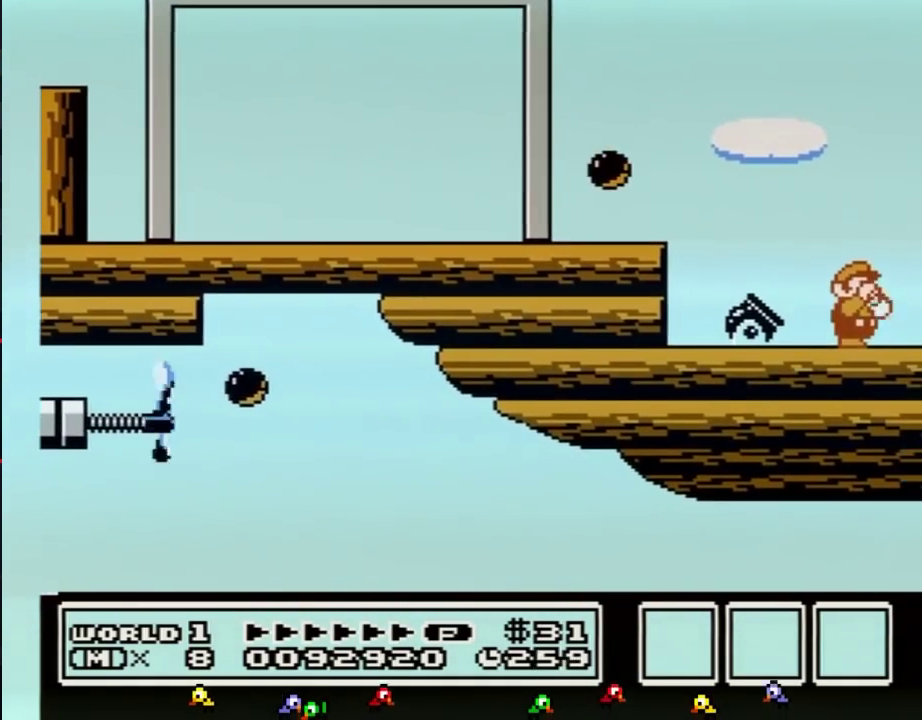
{"buttons": ["DPAD_RIGHT"], "events": [[333, "B", "down"], [433, "B", "up"]]}
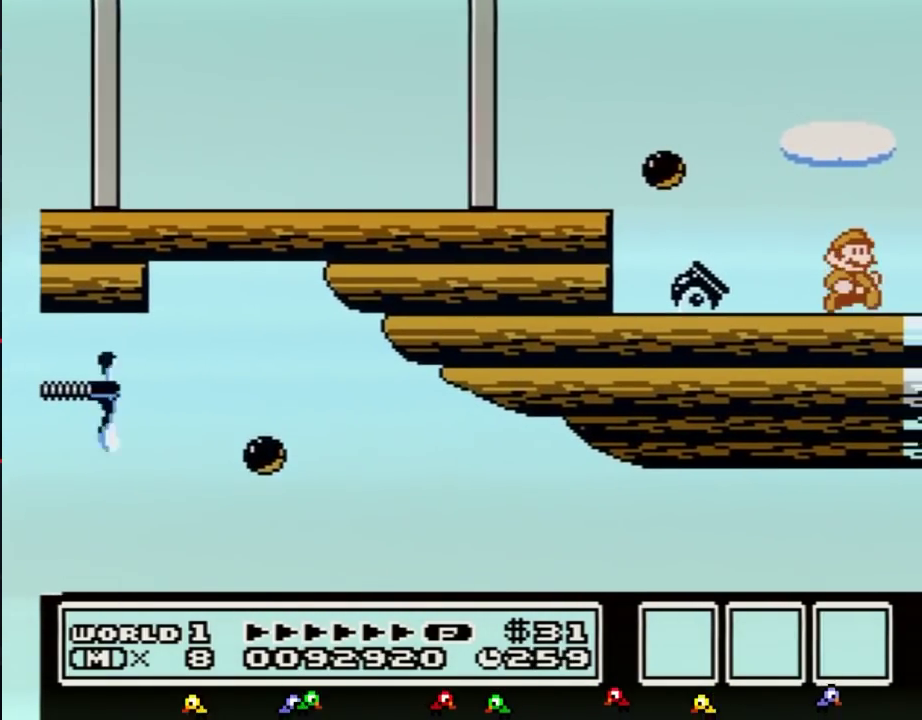
{"buttons": ["B", "DPAD_RIGHT"], "events": [[400, "B", "down"]]}
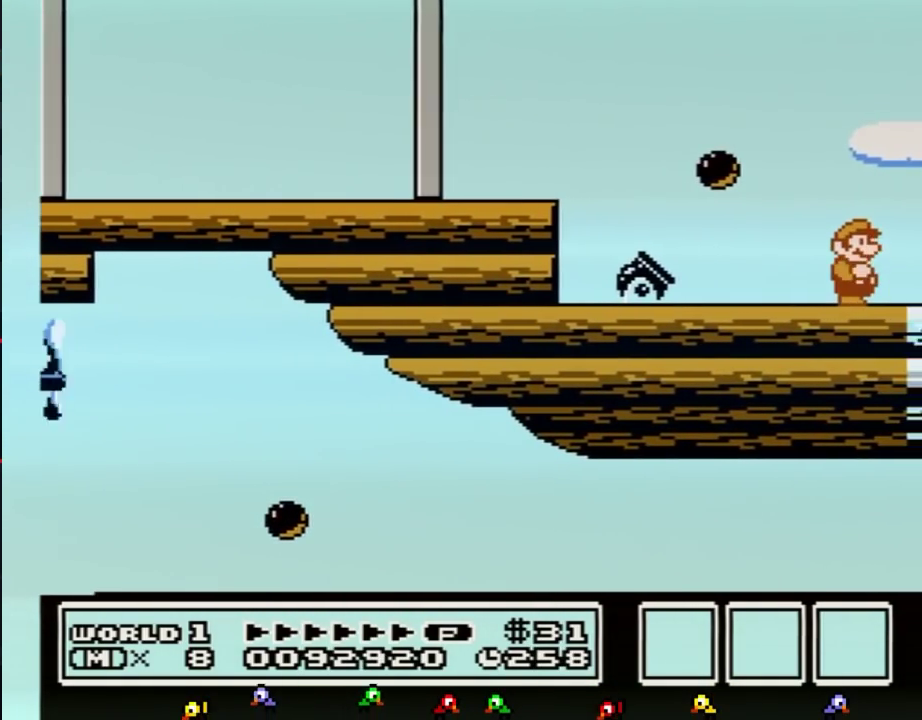
{"buttons": ["B", "DPAD_LEFT"], "events": [[116, "DPAD_DOWN", "down"], [116, "DPAD_RIGHT", "up"], [150, "A", "down"], [266, "DPAD_DOWN", "up"], [266, "DPAD_LEFT", "down"], [450, "A", "up"]]}